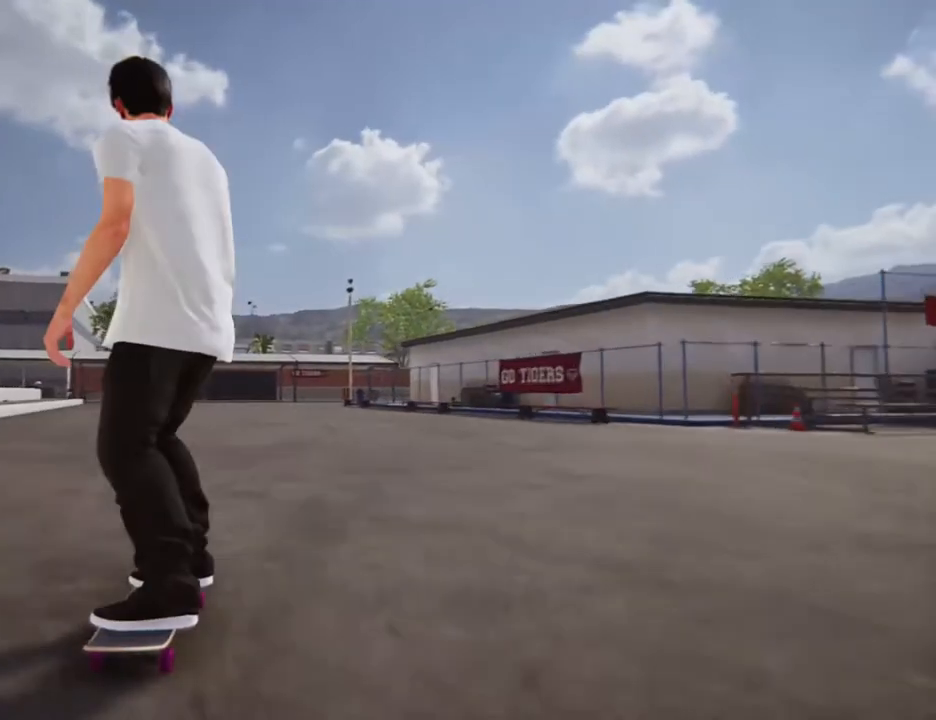
Gameplay with a controller (Xbox layout); each line is a JSON object with the inputs held at the frame after it. "events" lists button and stick changes between this image and that frame as [ms after this image, input, new state], when the widget could be followed in between. Not read: L3 R3.
{"buttons": [], "left_stick": "center", "right_stick": "center", "events": [[67, "L2", "down"], [501, "L2", "up"]]}
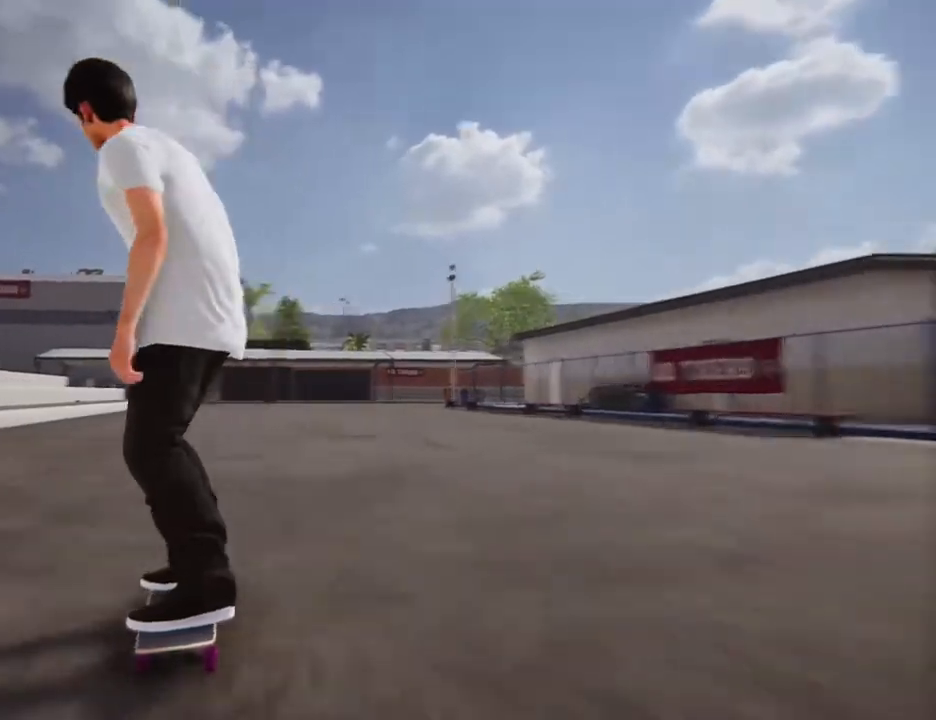
{"buttons": [], "left_stick": "center", "right_stick": "center"}
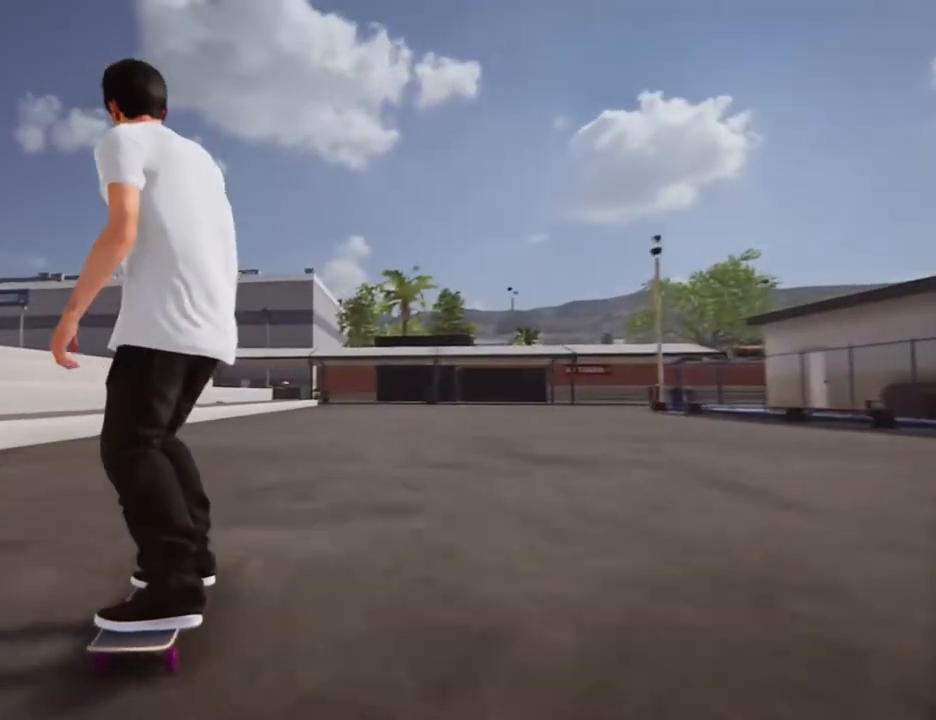
{"buttons": [], "left_stick": "center", "right_stick": "center", "events": []}
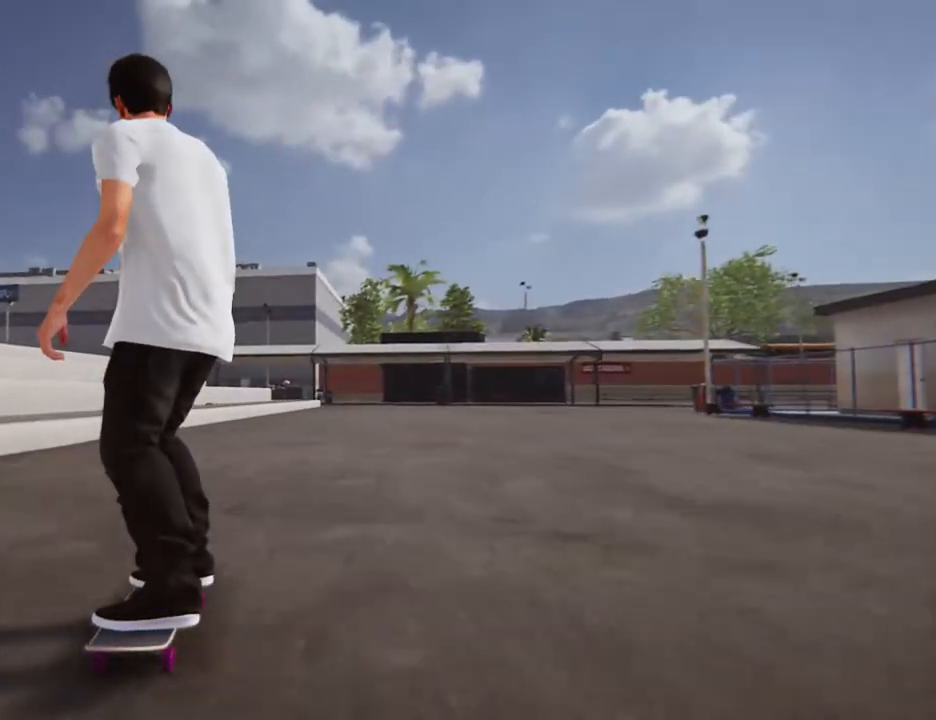
{"buttons": [], "left_stick": "center", "right_stick": "center", "events": [[167, "L2", "down"], [334, "L2", "up"]]}